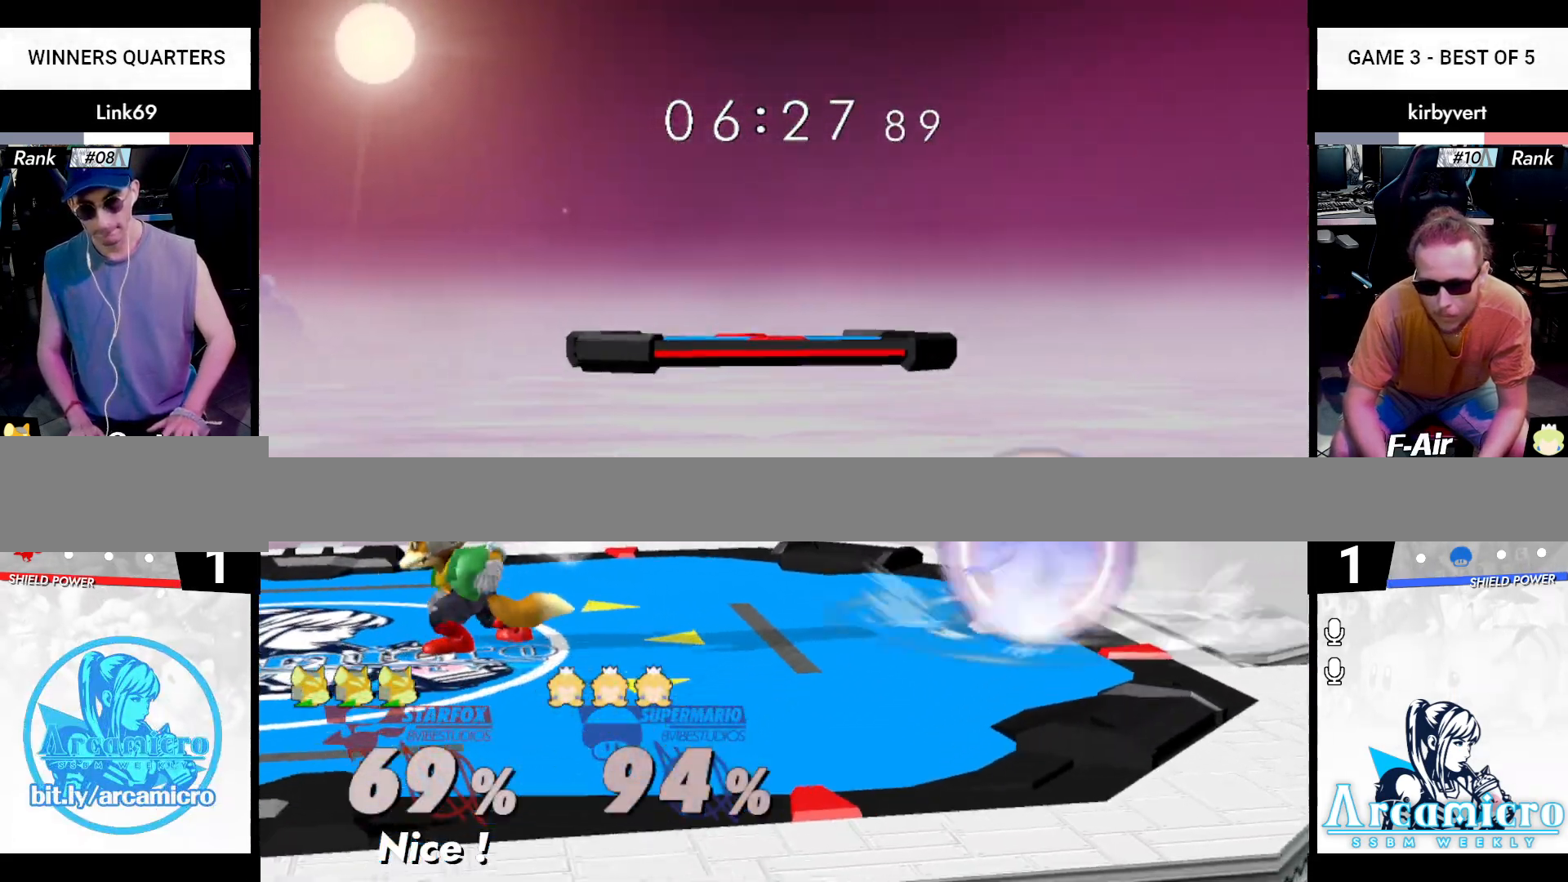
Gameplay with a controller (Nintendo layout); each line is a JSON object with the inputs held at the frame after it. "events" lists button and stick changes between this image and that frame as [ms after this image, input, new state], when the widget could be followed in between. Not read: L3 R3 Y.
{"buttons": [], "left_stick": "center", "right_stick": "center", "events": [[67, "Z", "up"], [384, "left_stick", "left"], [467, "left_stick", "center"]]}
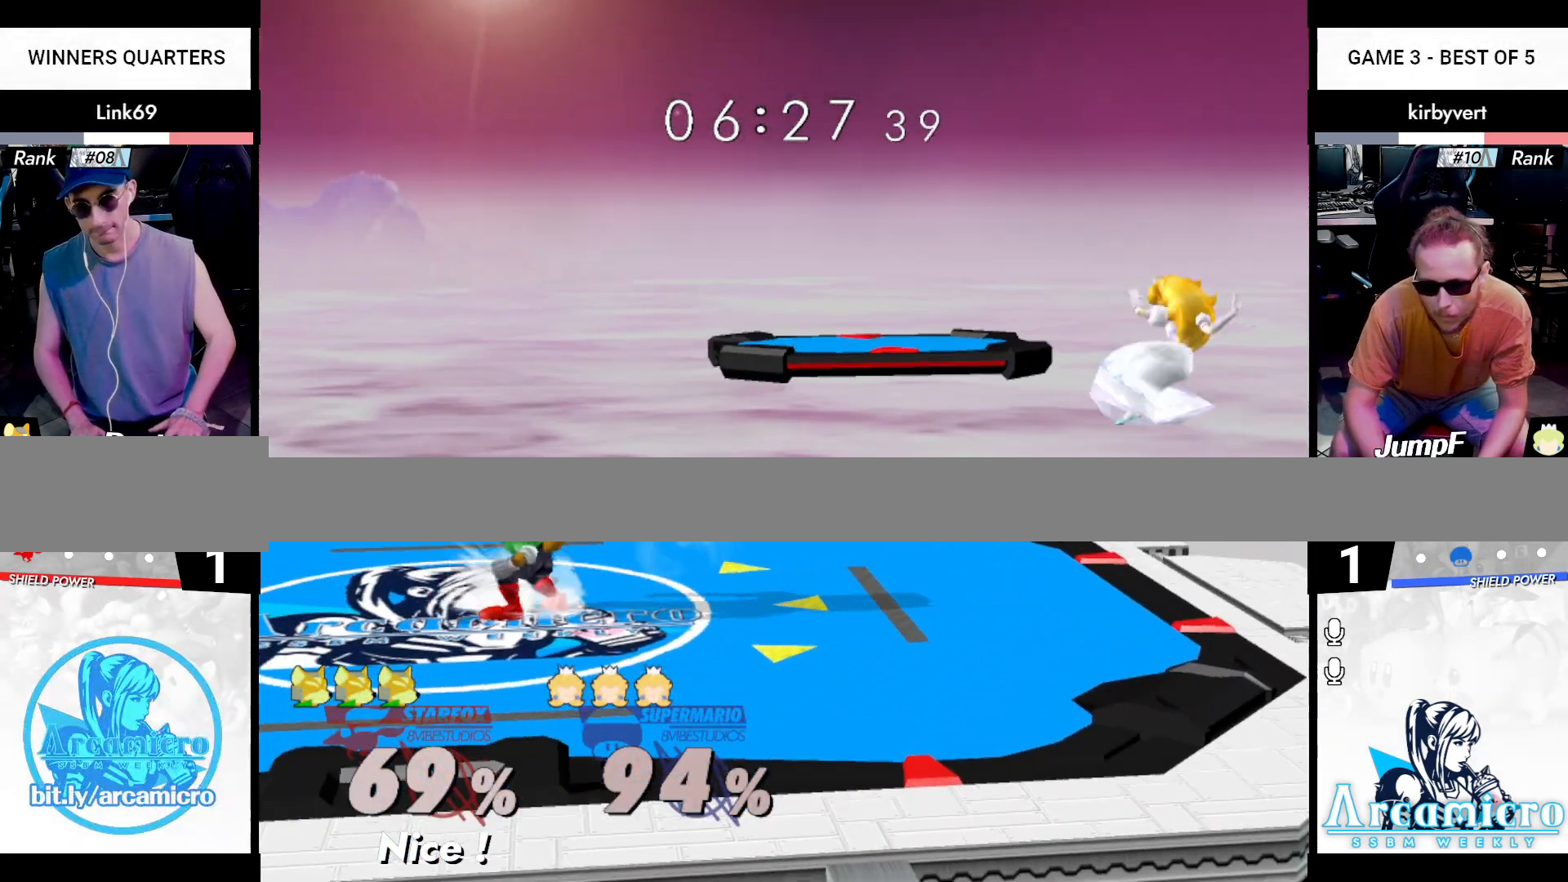
{"buttons": ["X"], "left_stick": "right", "right_stick": "center", "events": [[34, "left_stick", "right"], [151, "left_stick", "left"], [217, "left_stick", "right"], [501, "X", "down"]]}
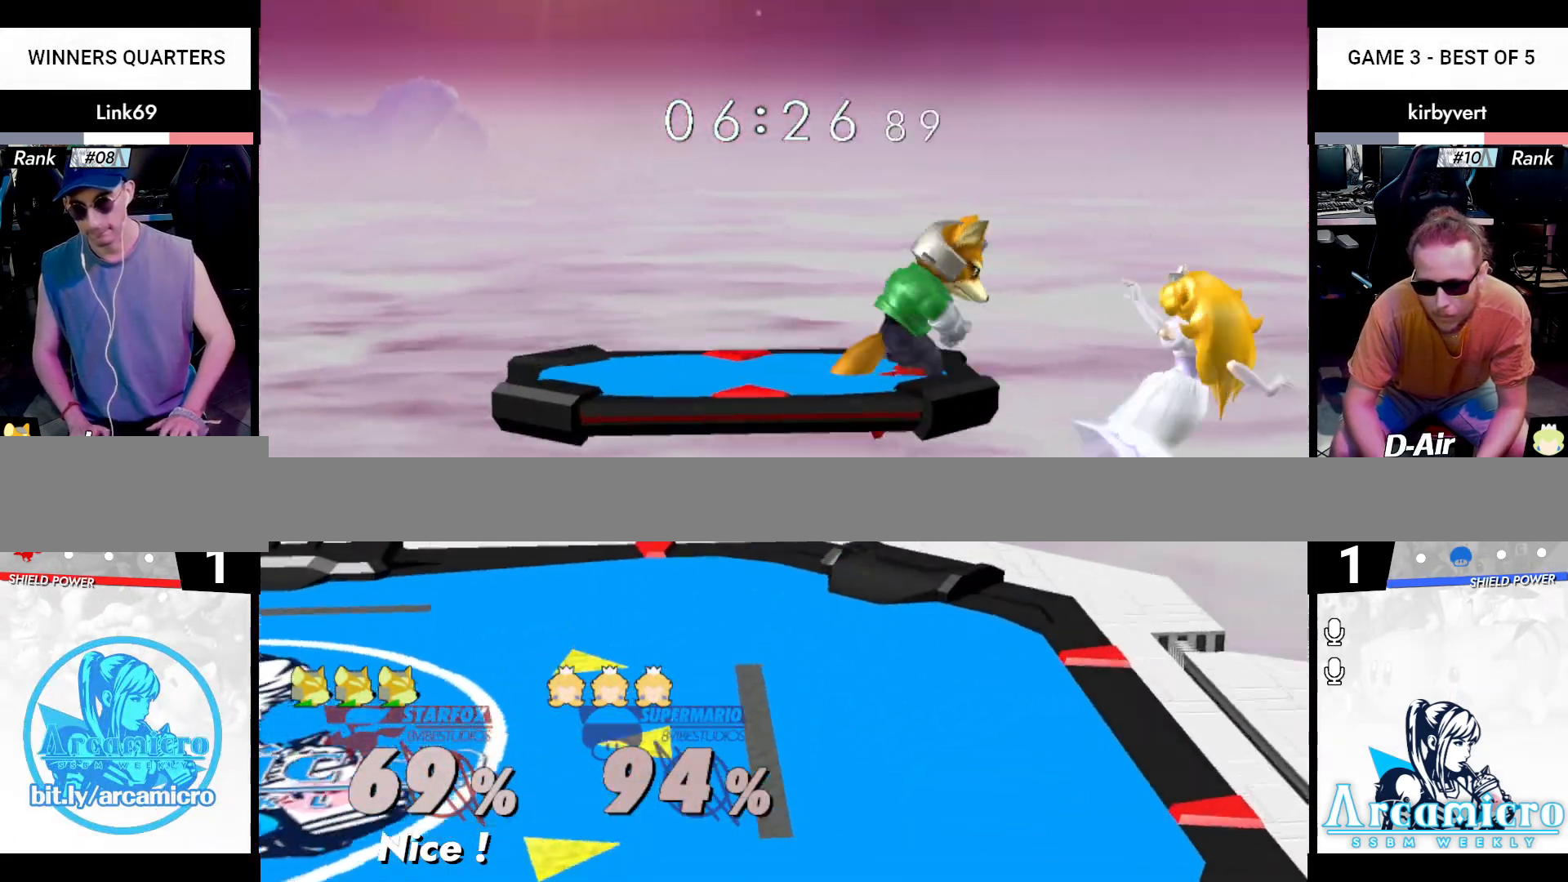
{"buttons": [], "left_stick": "down-left", "right_stick": "left", "events": [[100, "X", "up"], [100, "left_stick", "center"], [300, "right_stick", "left"], [434, "left_stick", "right"], [500, "left_stick", "down-left"]]}
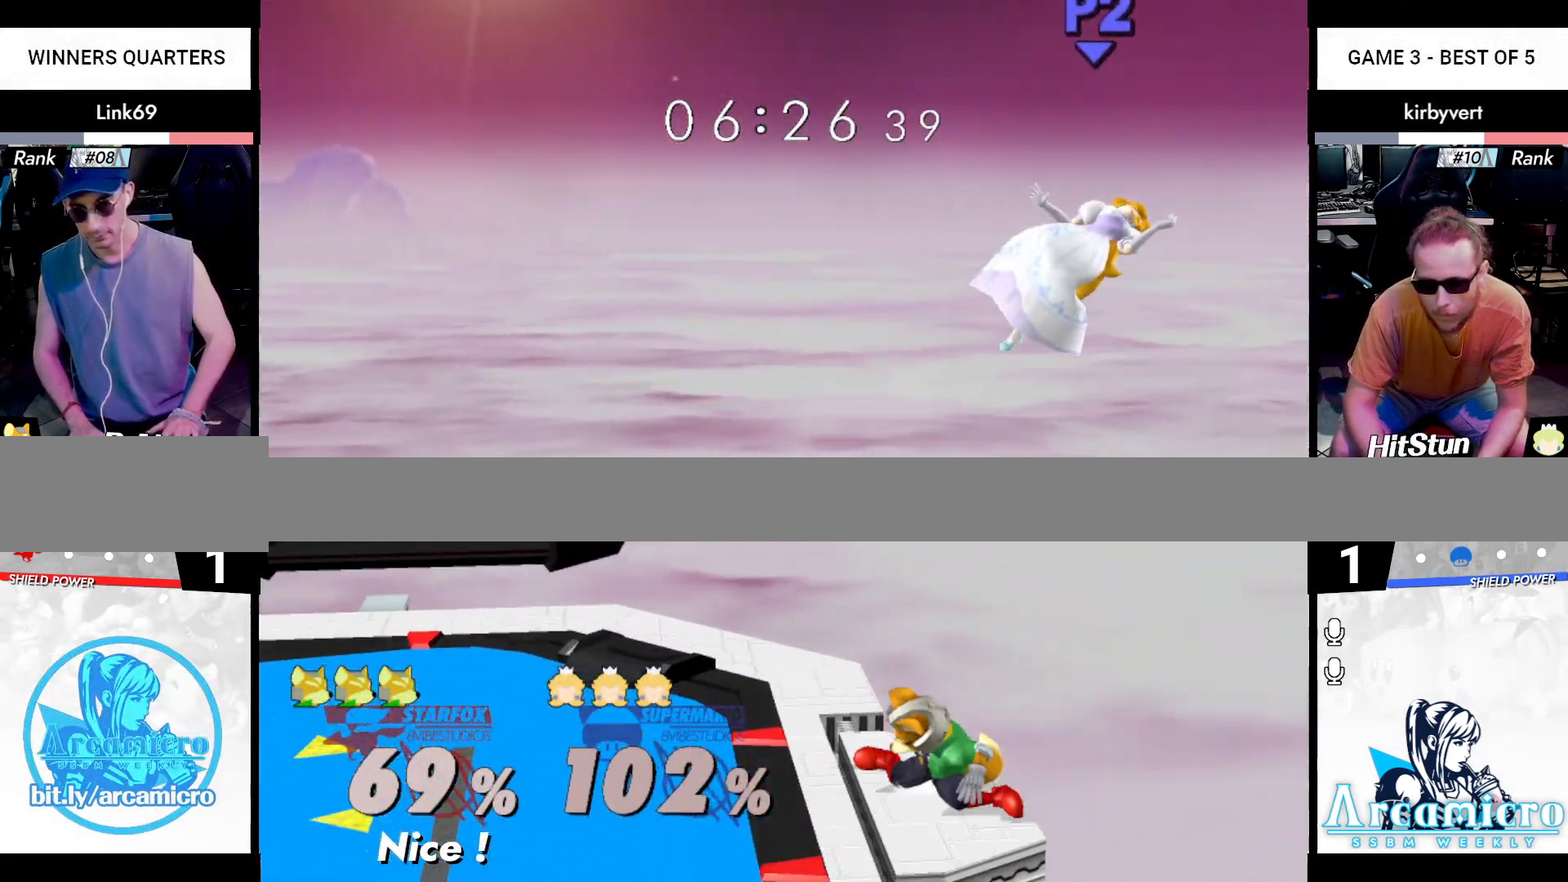
{"buttons": [], "left_stick": "center", "right_stick": "center", "events": [[84, "Z", "down"], [101, "X", "down"], [184, "X", "up"], [201, "right_stick", "center"], [234, "Z", "up"], [251, "left_stick", "center"]]}
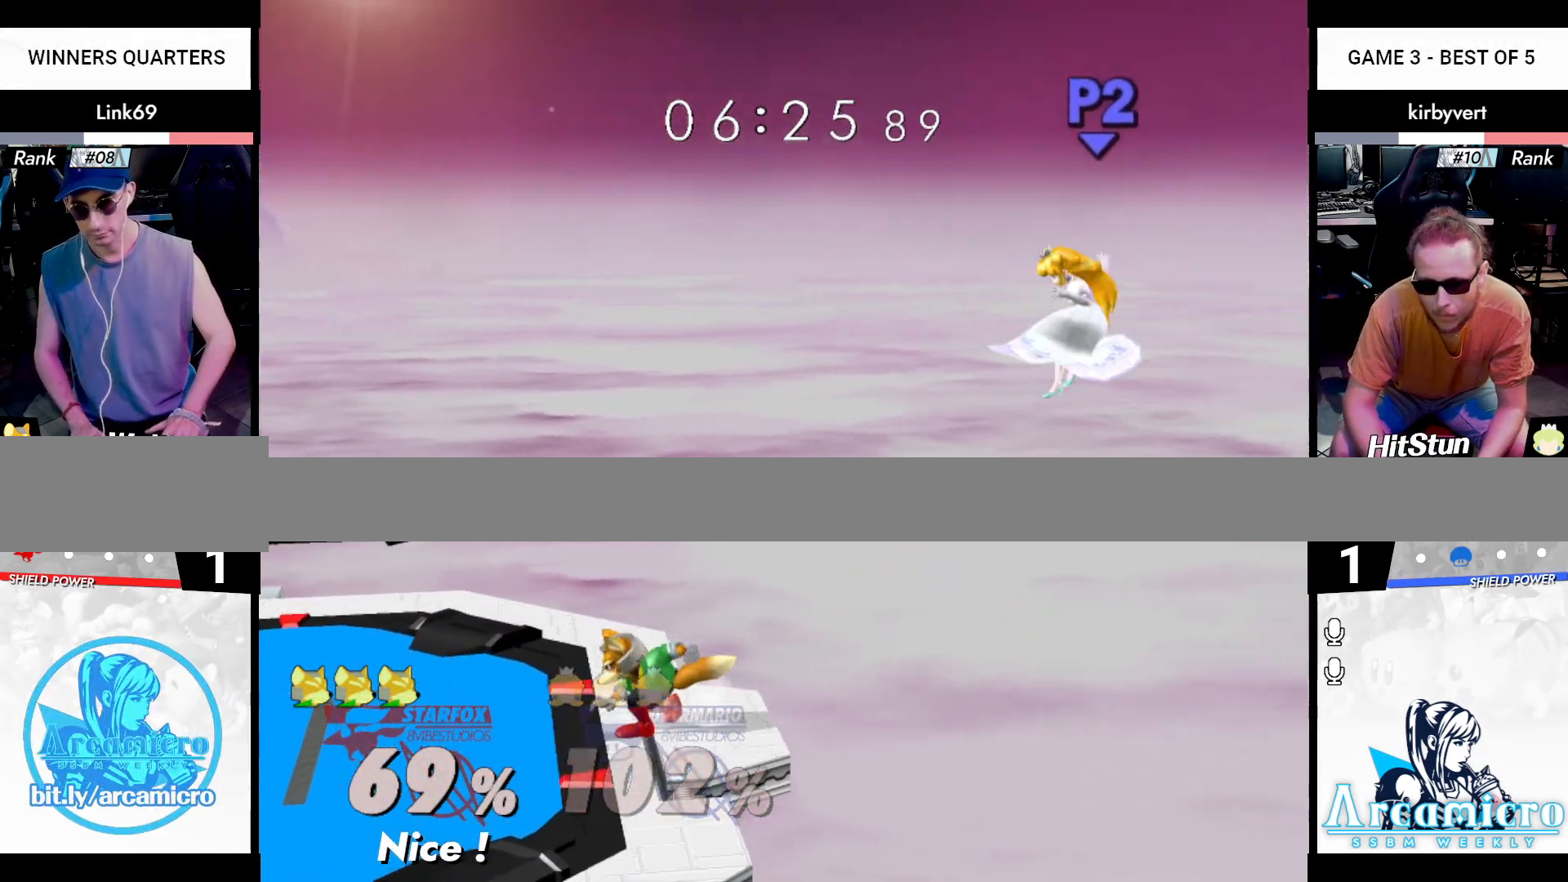
{"buttons": [], "left_stick": "center", "right_stick": "center", "events": [[17, "left_stick", "left"], [100, "L1", "down"], [133, "X", "down"], [167, "X", "up"], [183, "left_stick", "right"], [234, "L1", "up"], [284, "left_stick", "center"]]}
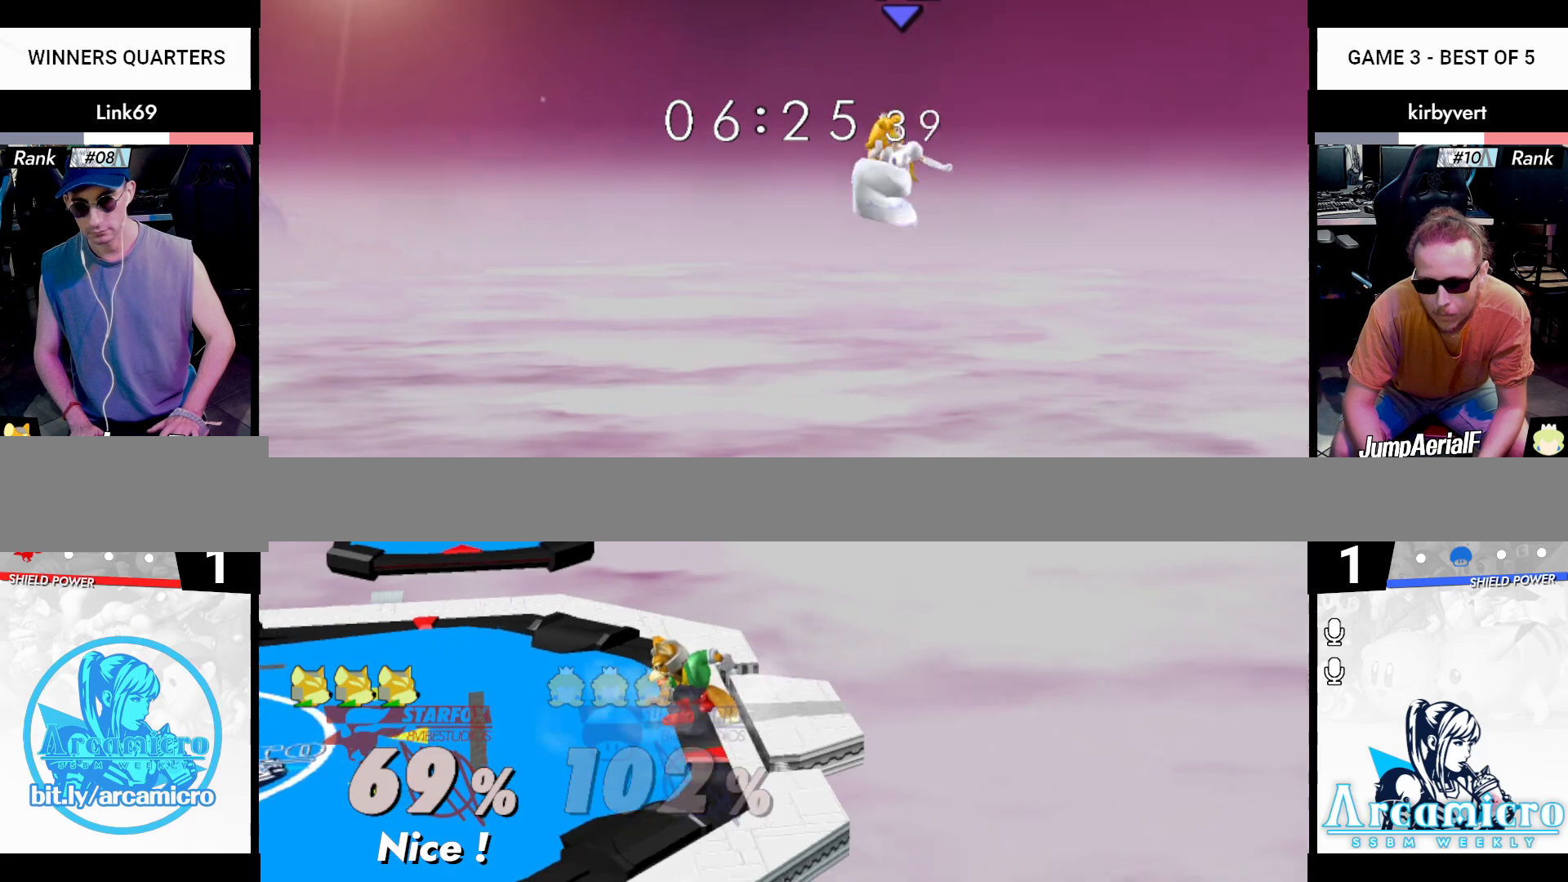
{"buttons": ["X"], "left_stick": "left", "right_stick": "right", "events": [[251, "X", "down"], [301, "X", "up"], [301, "left_stick", "left"], [384, "X", "down"], [484, "right_stick", "right"]]}
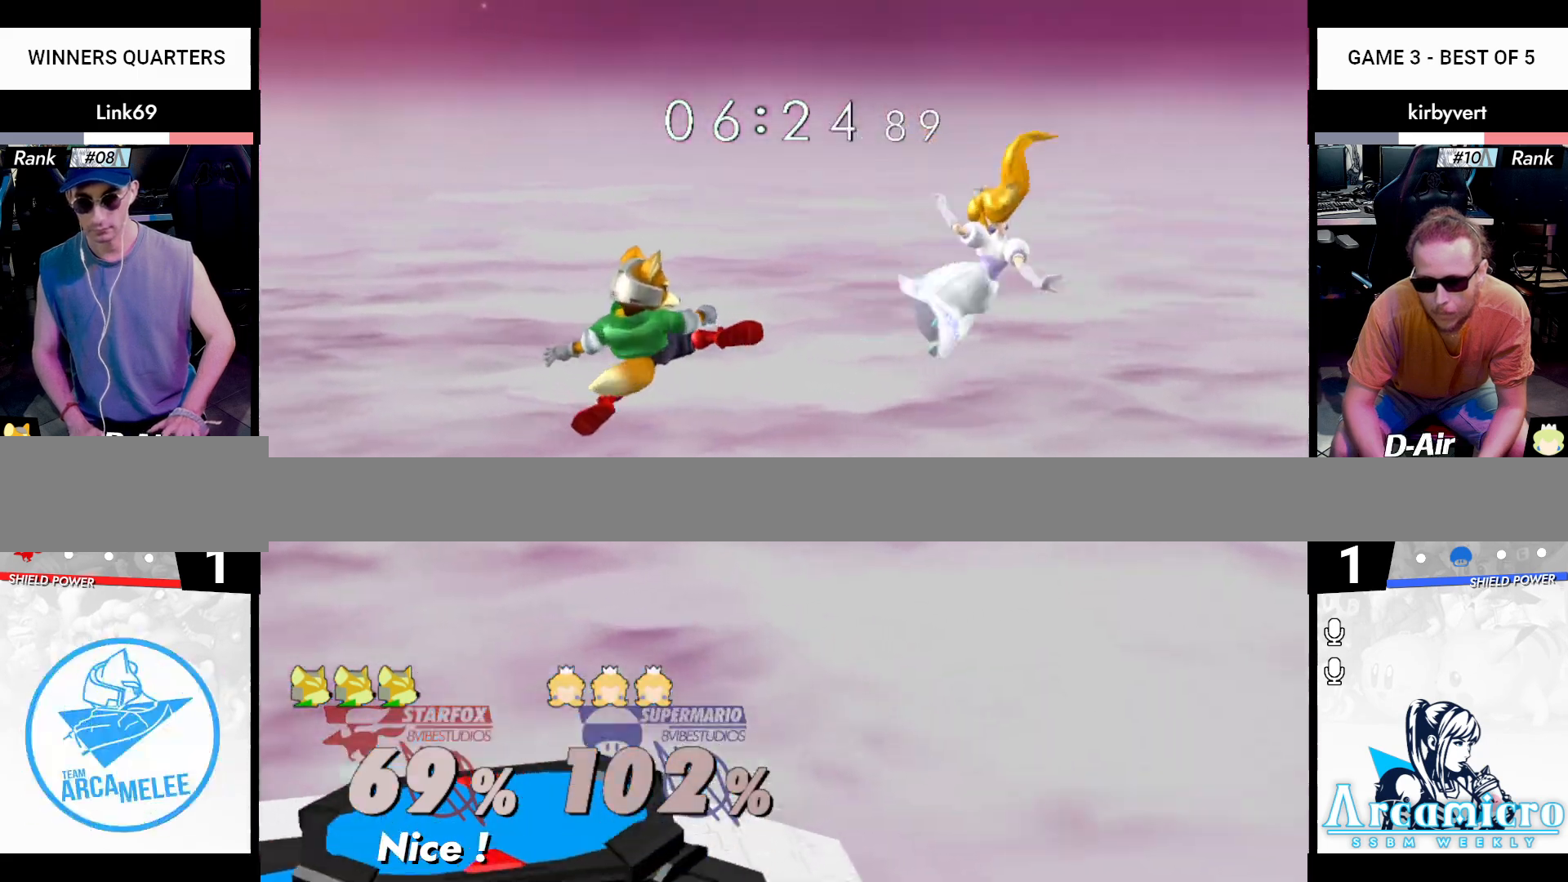
{"buttons": [], "left_stick": "center", "right_stick": "center", "events": [[317, "left_stick", "down-left"], [400, "X", "up"], [467, "left_stick", "center"], [467, "right_stick", "center"]]}
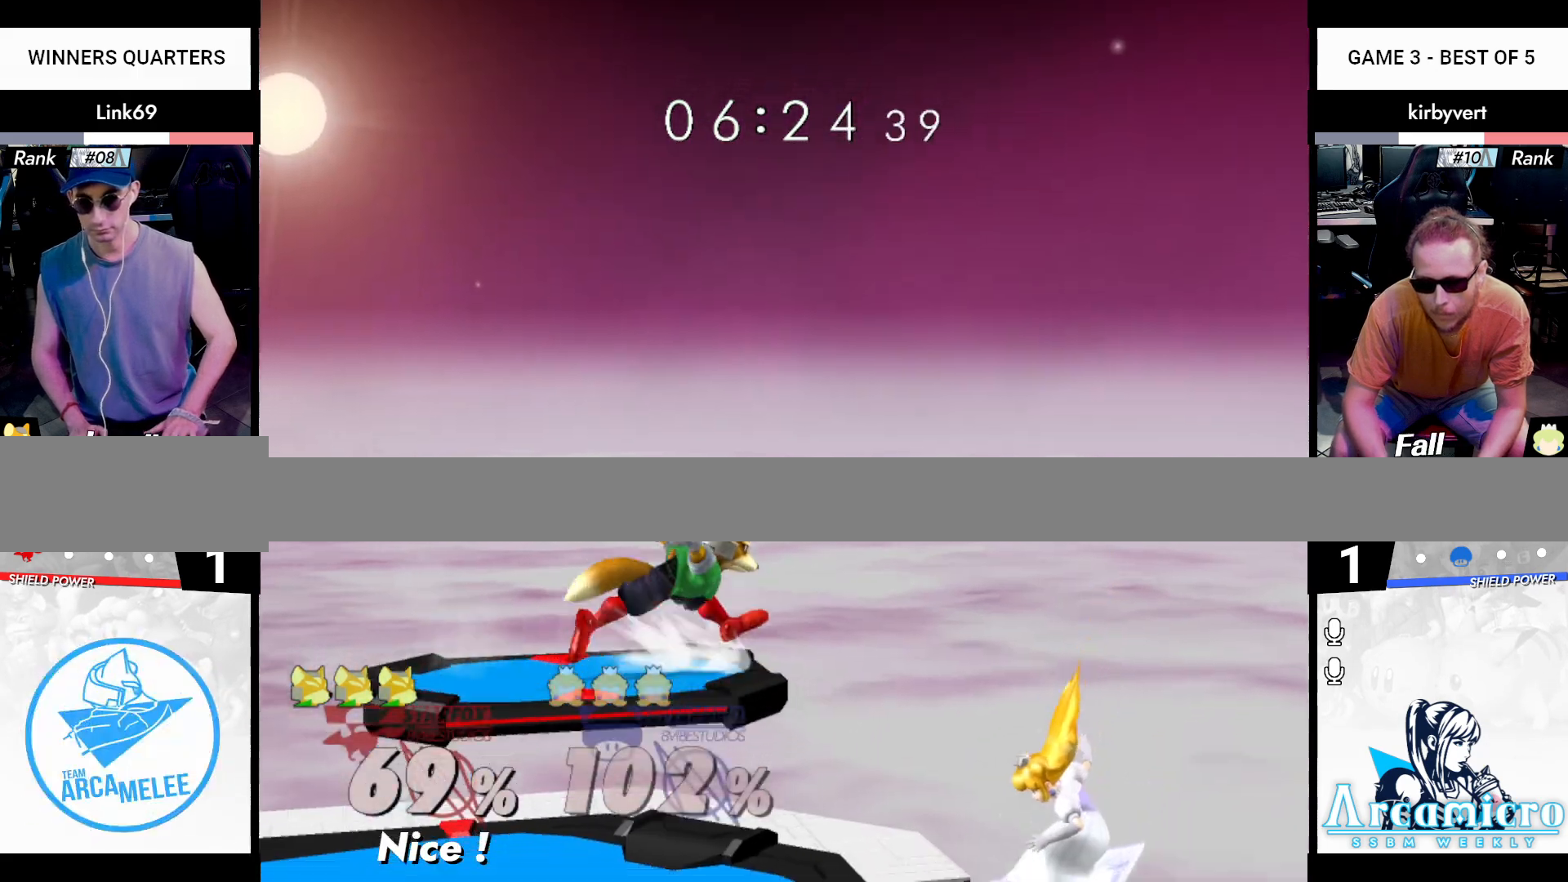
{"buttons": ["A", "X", "Z"], "left_stick": "down", "right_stick": "center", "events": [[67, "left_stick", "right"], [251, "left_stick", "center"], [301, "A", "down"], [351, "left_stick", "down"], [451, "Z", "down"], [468, "X", "down"]]}
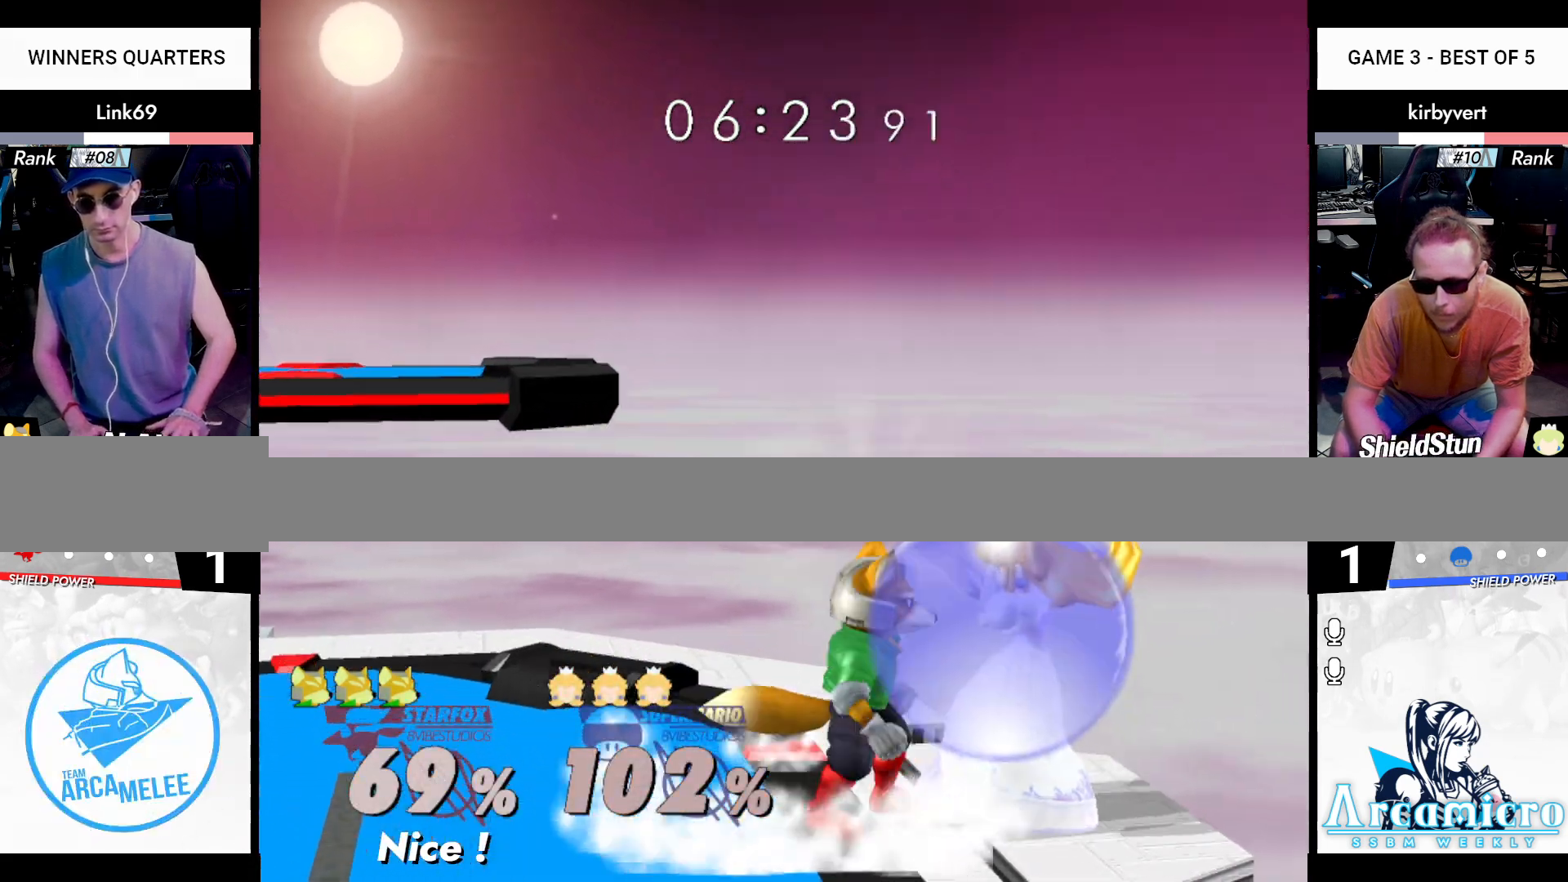
{"buttons": [], "left_stick": "right", "right_stick": "center", "events": [[34, "left_stick", "right"], [84, "A", "up"], [84, "X", "up"], [84, "Z", "up"], [84, "left_stick", "center"], [217, "left_stick", "left"], [384, "left_stick", "center"], [501, "left_stick", "right"]]}
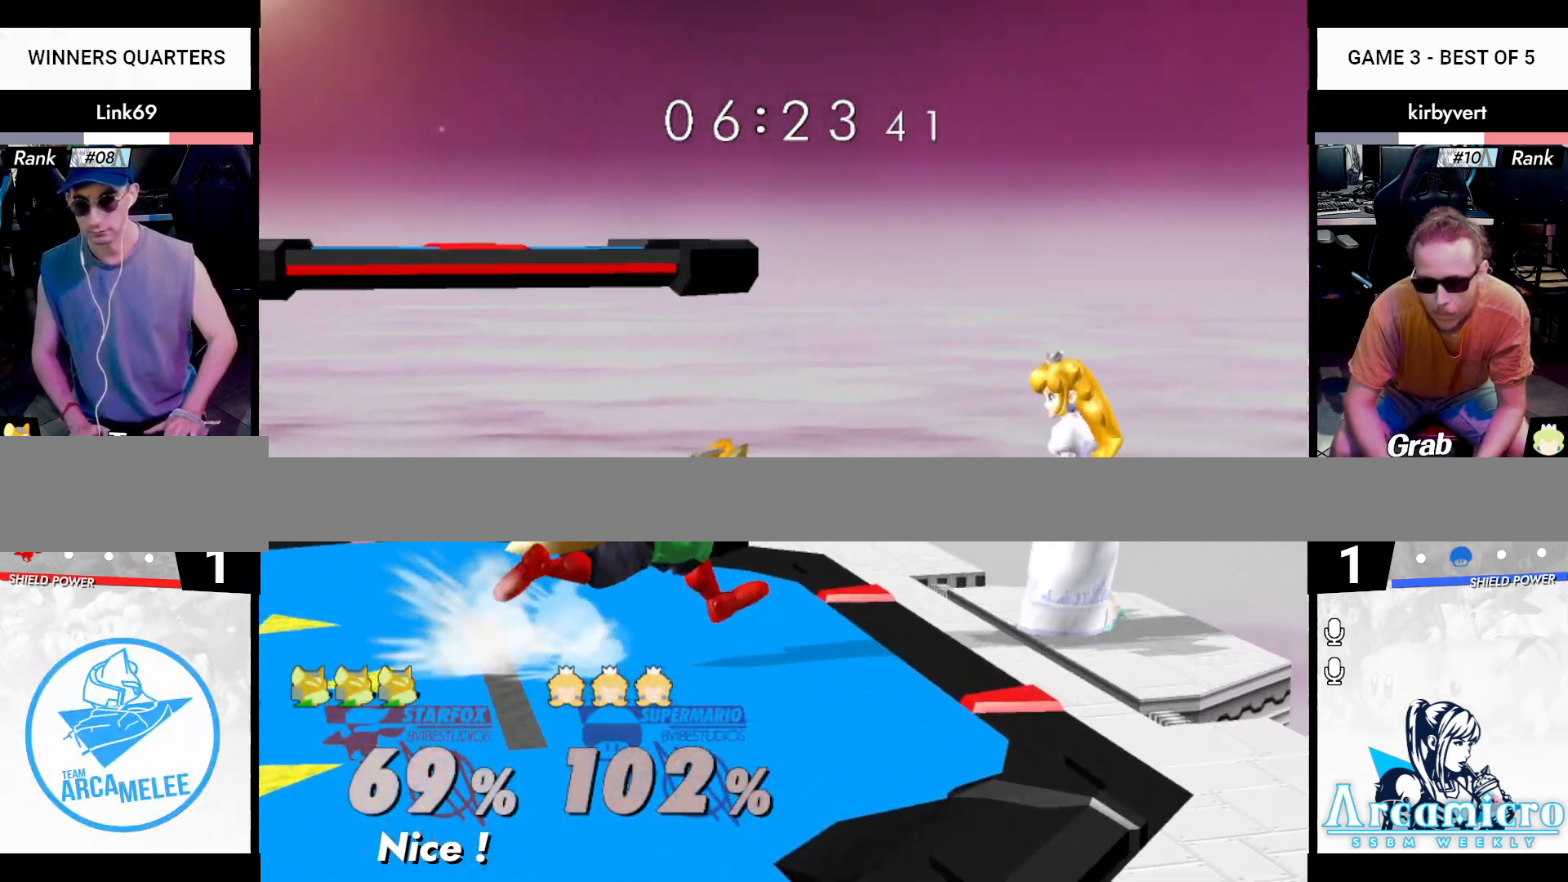
{"buttons": ["A"], "left_stick": "left", "right_stick": "center", "events": [[233, "A", "down"], [233, "left_stick", "center"], [484, "left_stick", "left"]]}
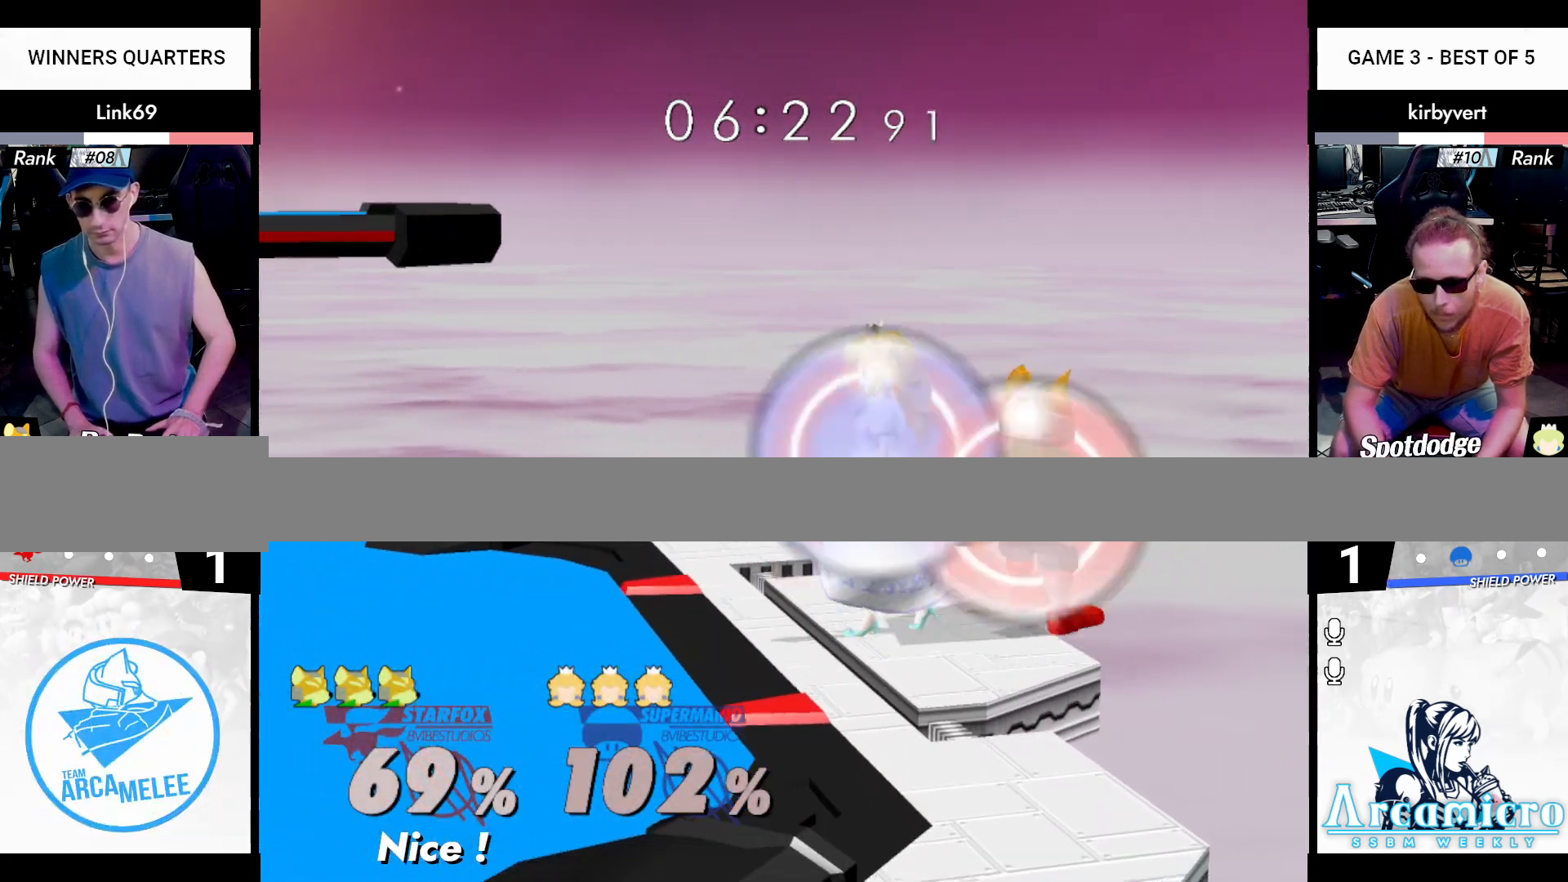
{"buttons": ["L1"], "left_stick": "left", "right_stick": "center", "events": [[150, "A", "up"], [150, "L1", "down"]]}
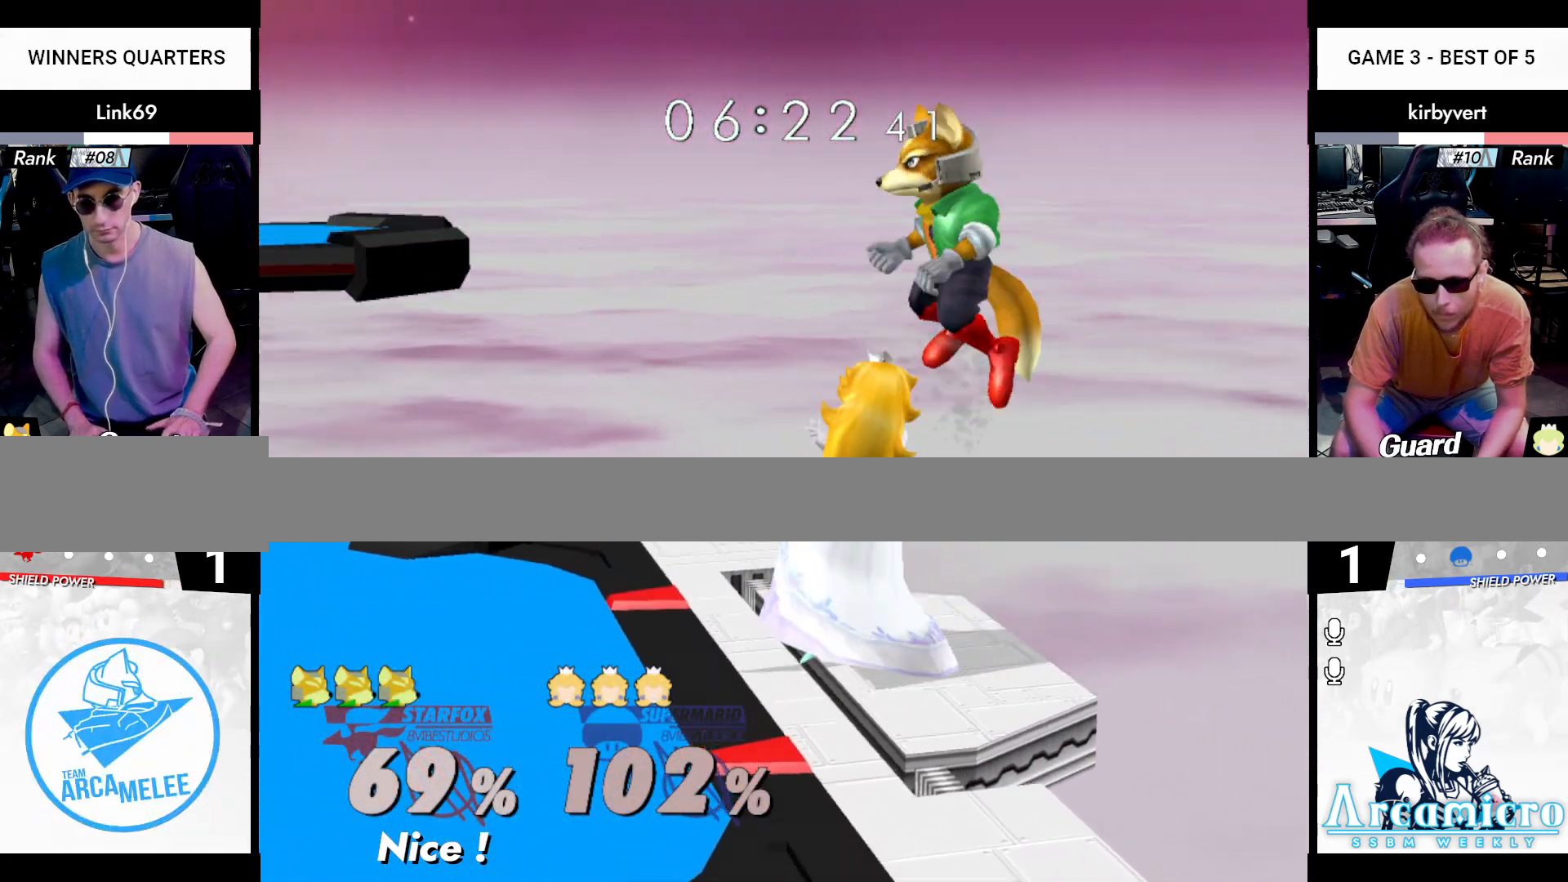
{"buttons": ["A"], "left_stick": "down", "right_stick": "center", "events": [[66, "X", "down"], [117, "X", "up"], [217, "L1", "up"], [250, "left_stick", "center"], [333, "A", "down"], [400, "left_stick", "down"]]}
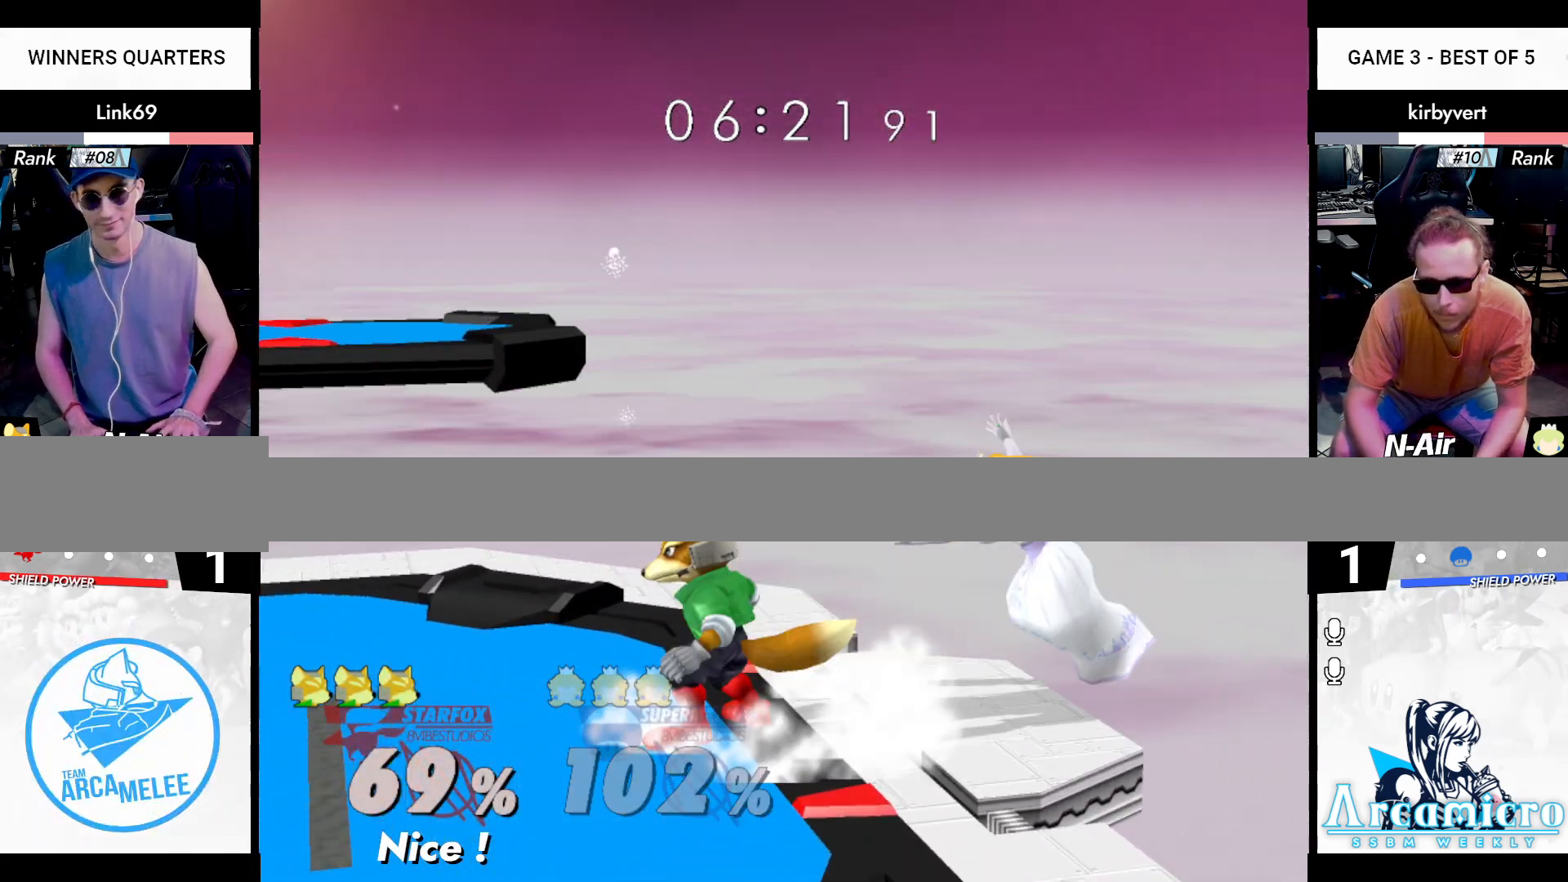
{"buttons": [], "left_stick": "right", "right_stick": "center", "events": [[34, "X", "down"], [34, "Z", "down"], [117, "left_stick", "center"], [134, "A", "up"], [134, "X", "up"], [167, "Z", "up"], [200, "left_stick", "left"], [351, "left_stick", "center"], [467, "left_stick", "right"]]}
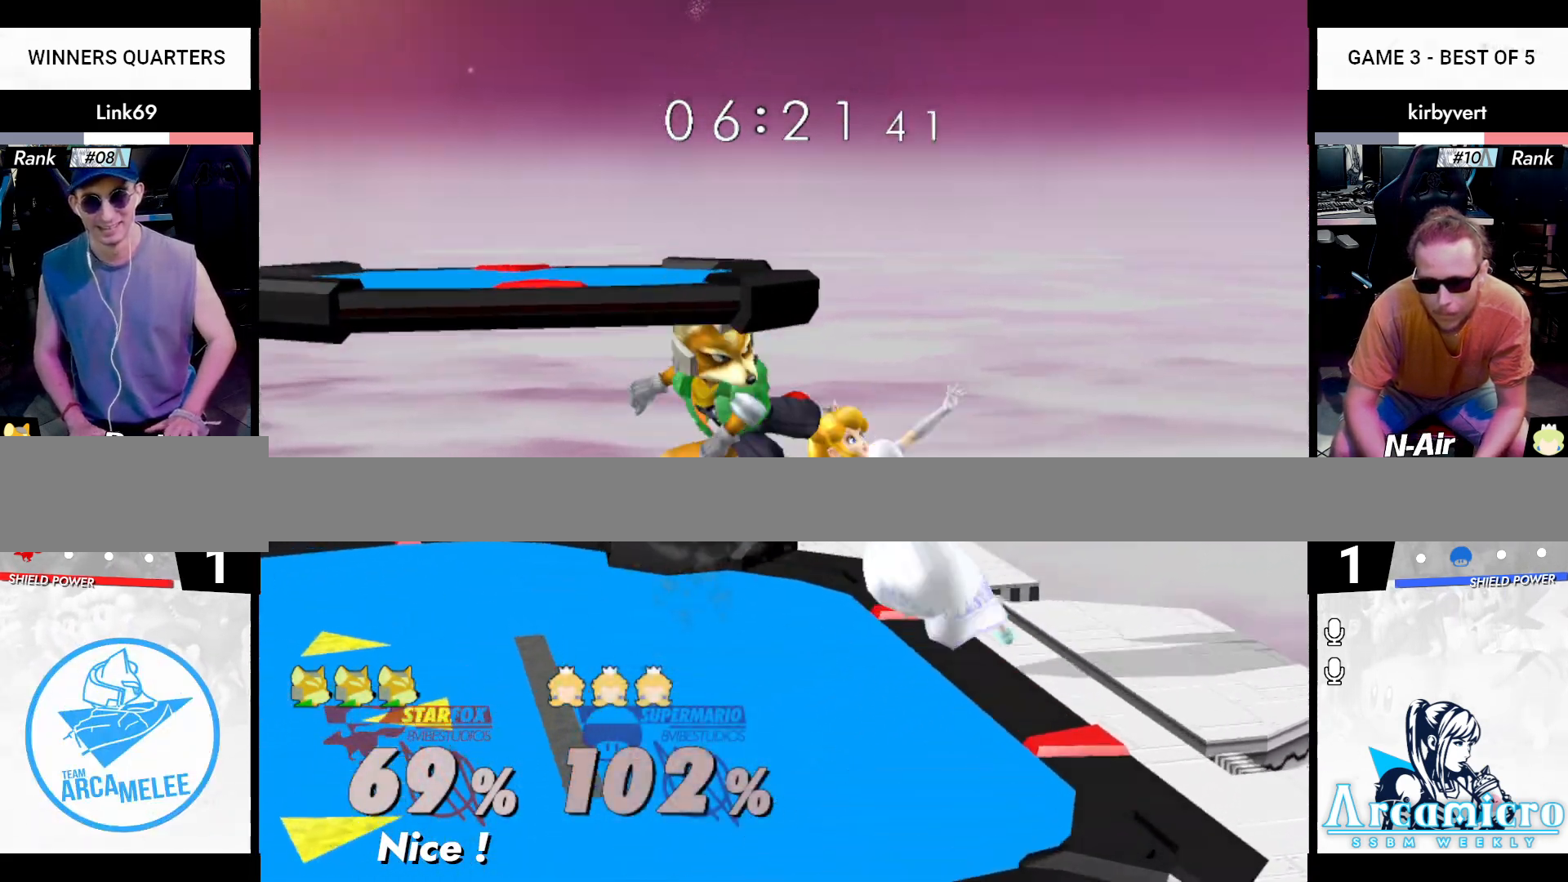
{"buttons": [], "left_stick": "center", "right_stick": "center", "events": [[67, "left_stick", "center"], [117, "A", "down"], [217, "left_stick", "right"], [350, "left_stick", "down"], [383, "Z", "down"], [400, "X", "down"], [467, "A", "up"], [484, "X", "up"], [500, "Z", "up"], [500, "left_stick", "center"]]}
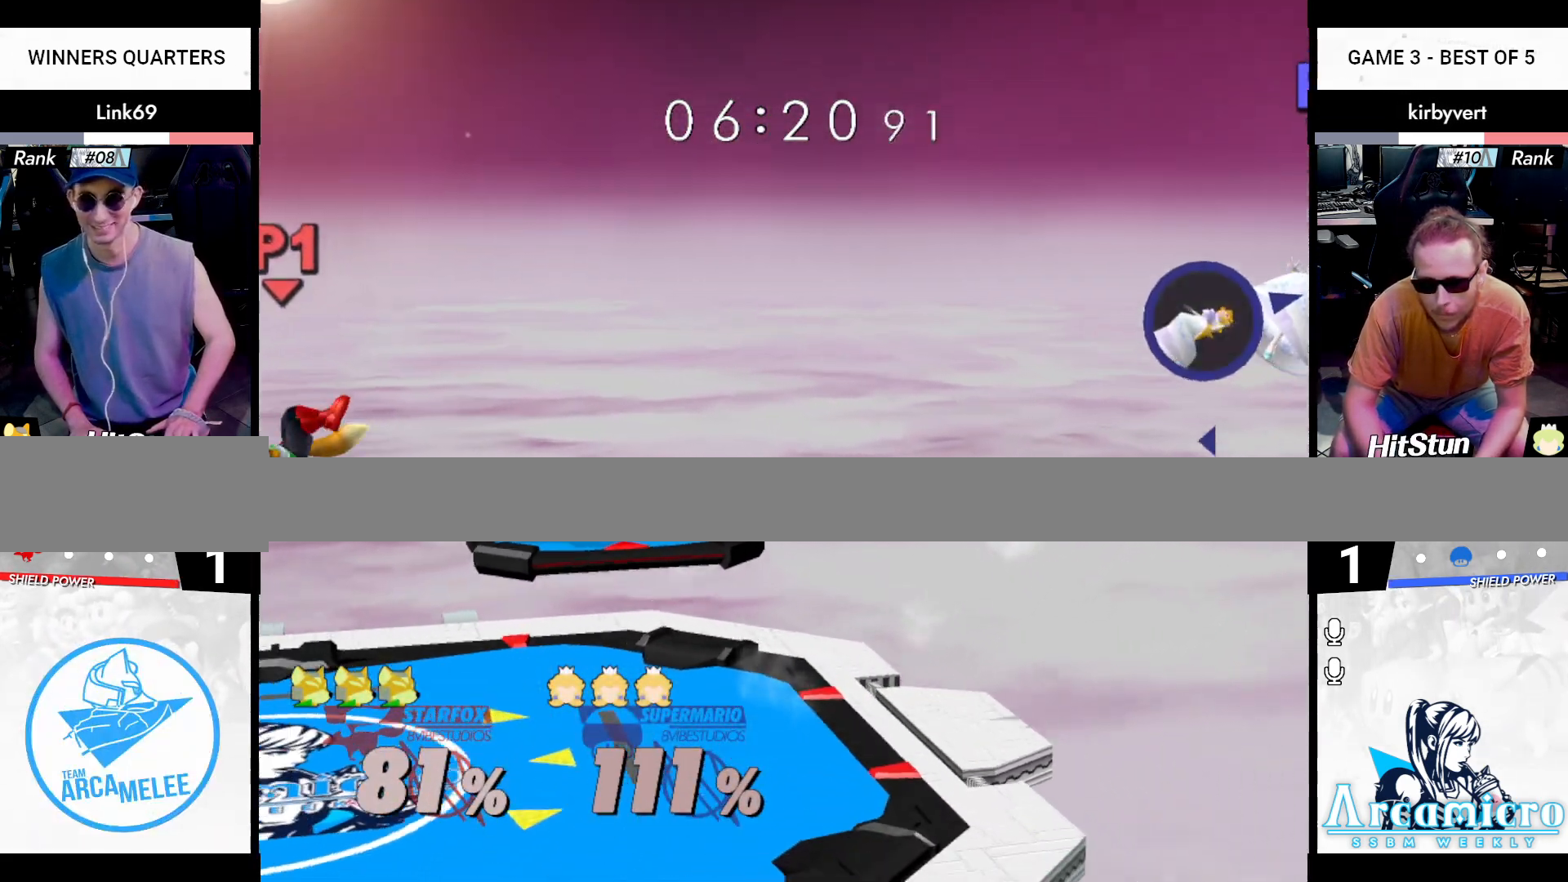
{"buttons": [], "left_stick": "right", "right_stick": "center", "events": [[184, "left_stick", "right"], [384, "left_stick", "center"], [451, "left_stick", "right"]]}
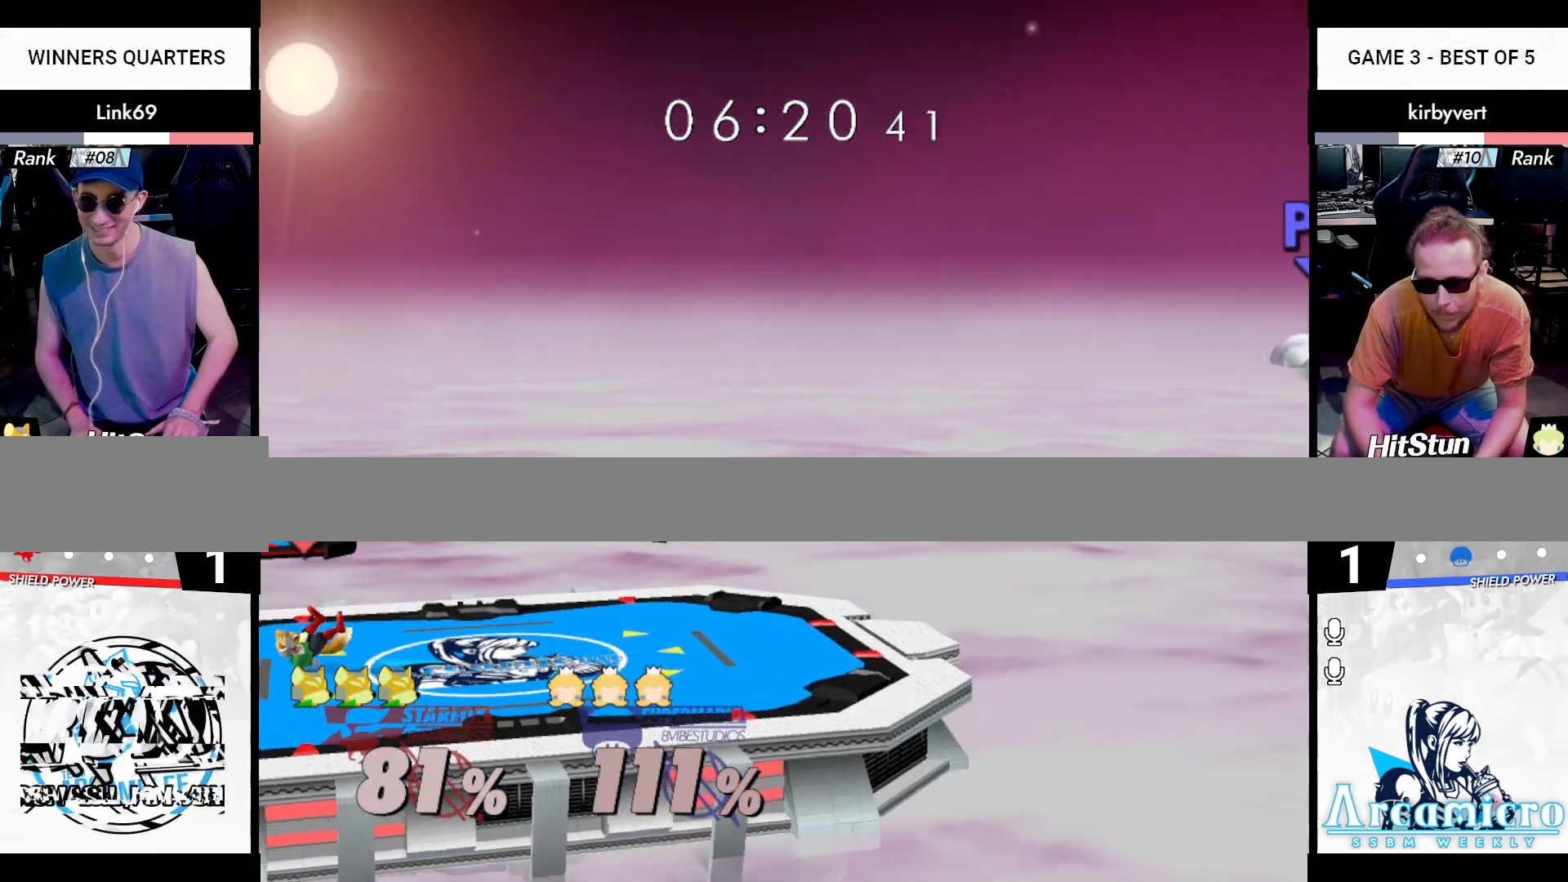
{"buttons": ["L1"], "left_stick": "right", "right_stick": "center", "events": [[66, "left_stick", "up"], [83, "L1", "down"], [217, "left_stick", "right"]]}